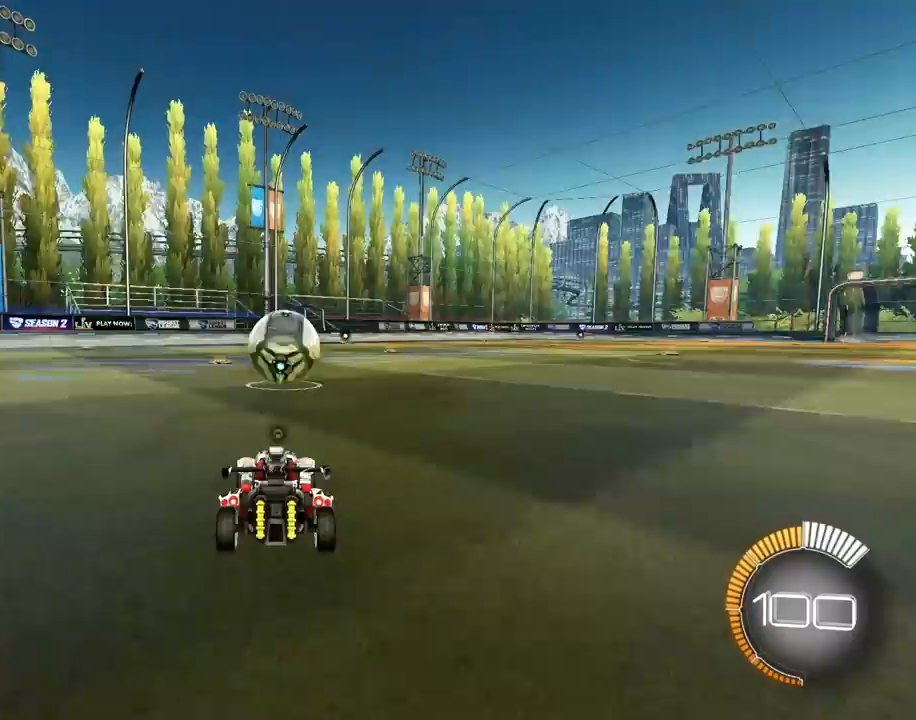
Gameplay with a controller (PlayStation layout); each line is a JSON object with the inputs held at the frame after it. "events" lists button and stick changes between this image and that frame as [ms after this image, input, new state], when the widget could be followed in between.
{"buttons": ["L2"], "left_stick": "up-left", "right_stick": "center", "events": [[350, "left_stick", "up-left"], [450, "L2", "down"]]}
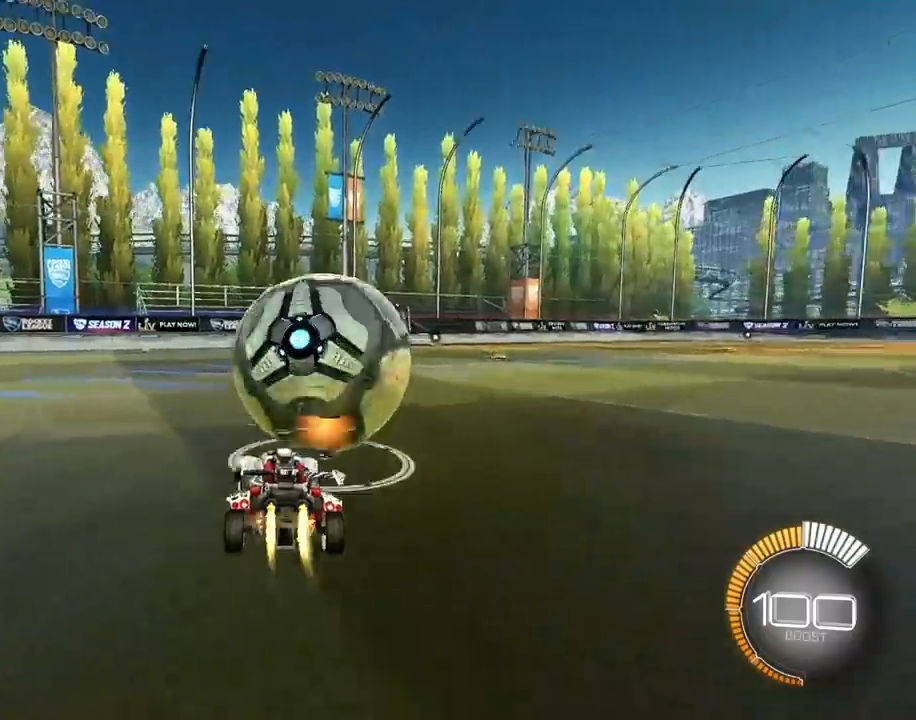
{"buttons": ["L2"], "left_stick": "up", "right_stick": "center", "events": [[67, "TRIANGLE", "down"], [100, "left_stick", "up"], [200, "TRIANGLE", "up"]]}
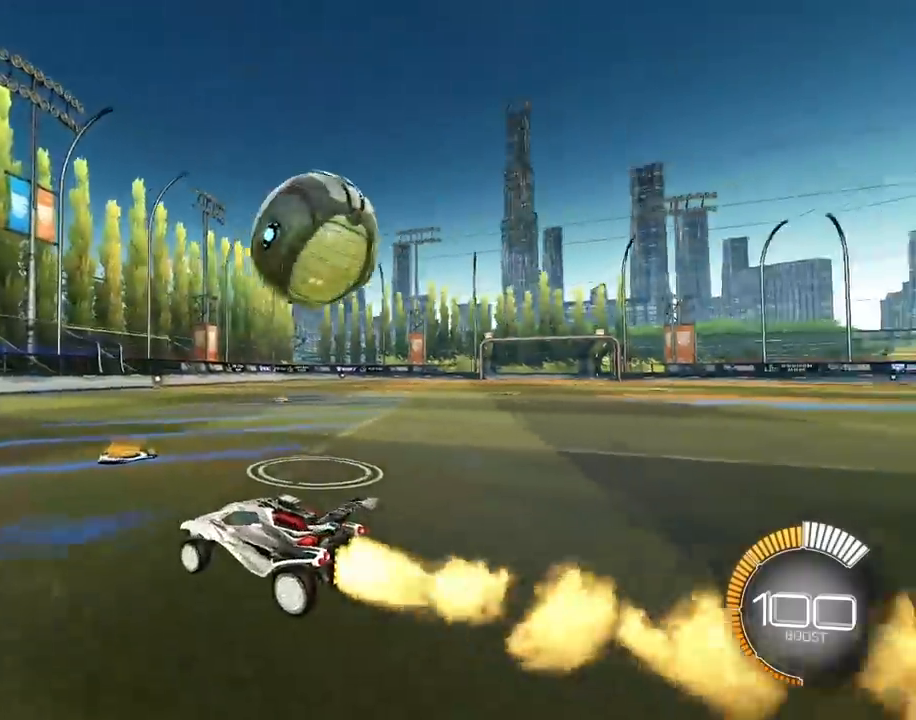
{"buttons": ["L2"], "left_stick": "up", "right_stick": "center", "events": [[17, "L2", "up"], [100, "L2", "down"], [283, "L2", "up"], [367, "L2", "down"]]}
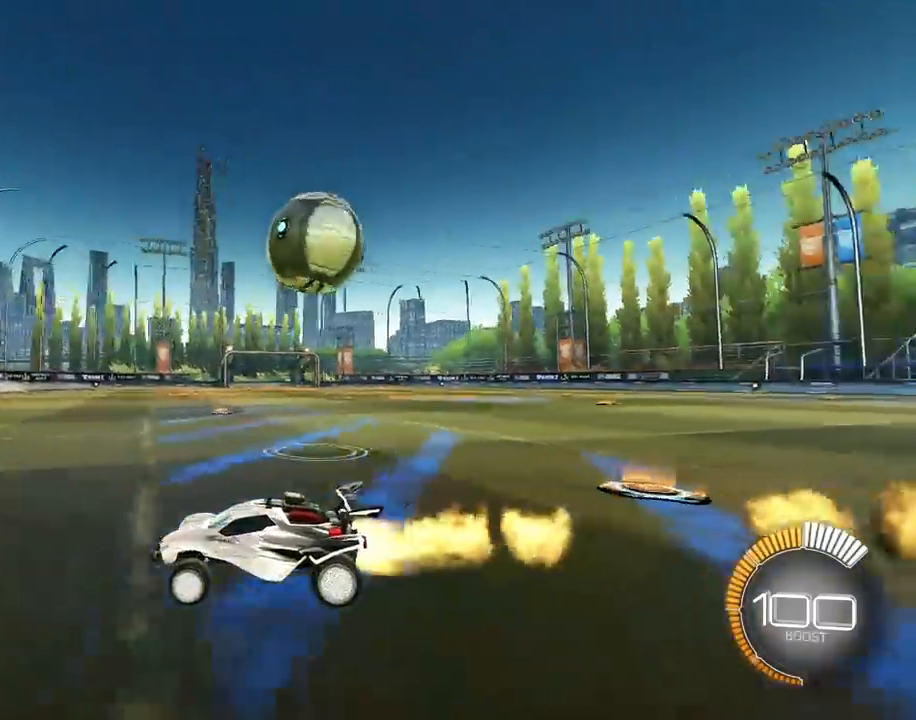
{"buttons": [], "left_stick": "up-right", "right_stick": "center", "events": [[83, "L2", "up"], [150, "left_stick", "up-right"], [300, "R1", "down"], [300, "TRIANGLE", "down"], [500, "R1", "up"], [500, "TRIANGLE", "up"]]}
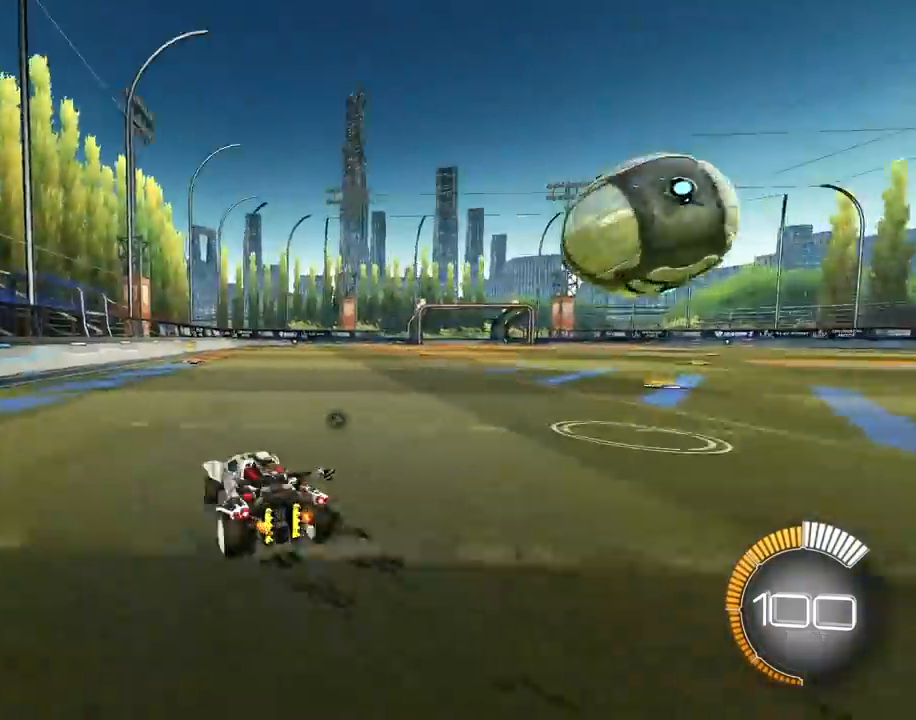
{"buttons": ["L2"], "left_stick": "up", "right_stick": "center", "events": [[133, "left_stick", "up"], [233, "left_stick", "up-right"], [250, "L2", "down"], [383, "left_stick", "up"]]}
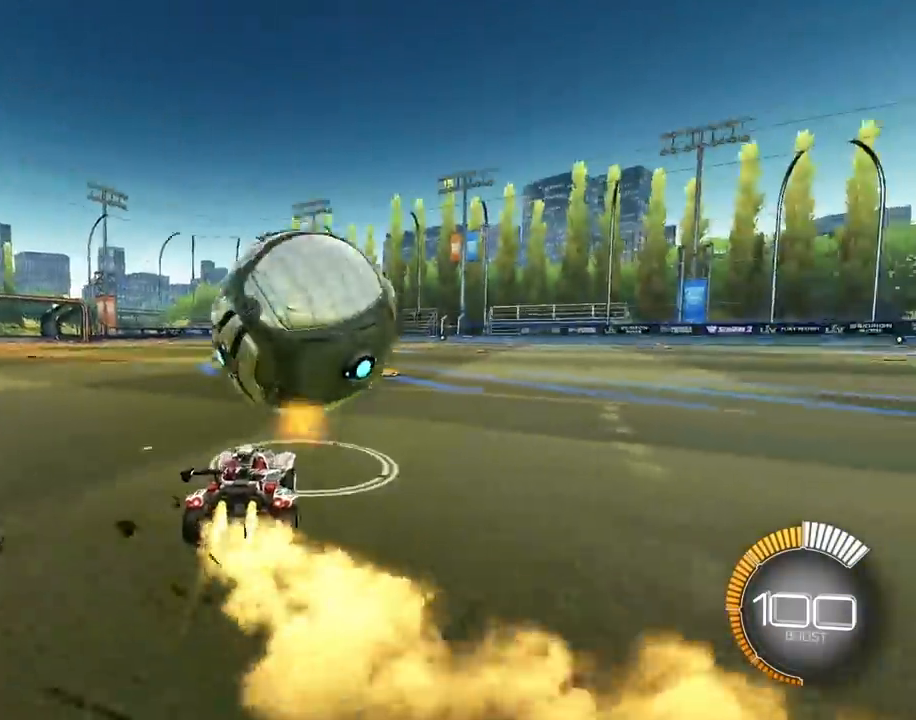
{"buttons": [], "left_stick": "up-right", "right_stick": "center", "events": [[17, "L2", "up"], [150, "L2", "down"], [217, "TRIANGLE", "down"], [333, "L2", "up"], [333, "left_stick", "up-right"], [350, "TRIANGLE", "up"]]}
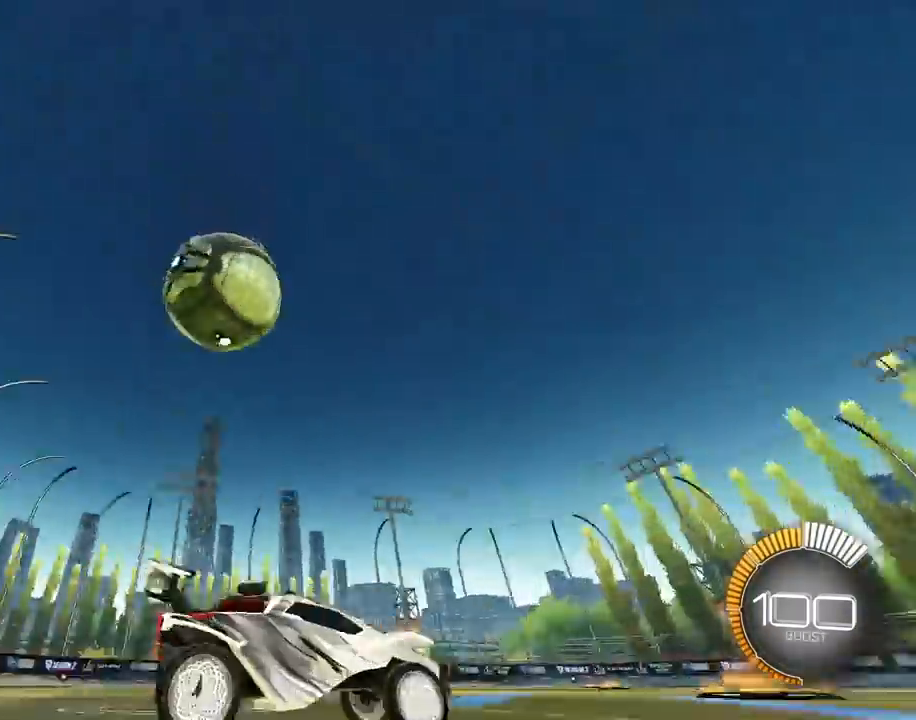
{"buttons": [], "left_stick": "up-left", "right_stick": "center", "events": [[183, "left_stick", "up"], [300, "left_stick", "up-left"]]}
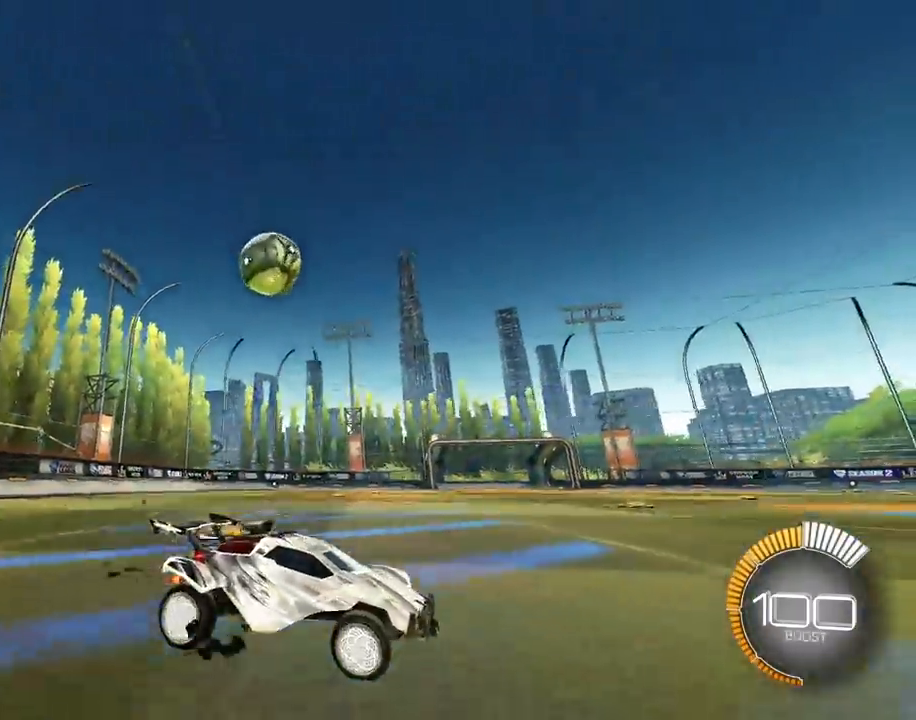
{"buttons": ["L2"], "left_stick": "up", "right_stick": "center", "events": [[17, "left_stick", "center"], [200, "left_stick", "up-left"], [450, "L2", "down"], [450, "left_stick", "up"]]}
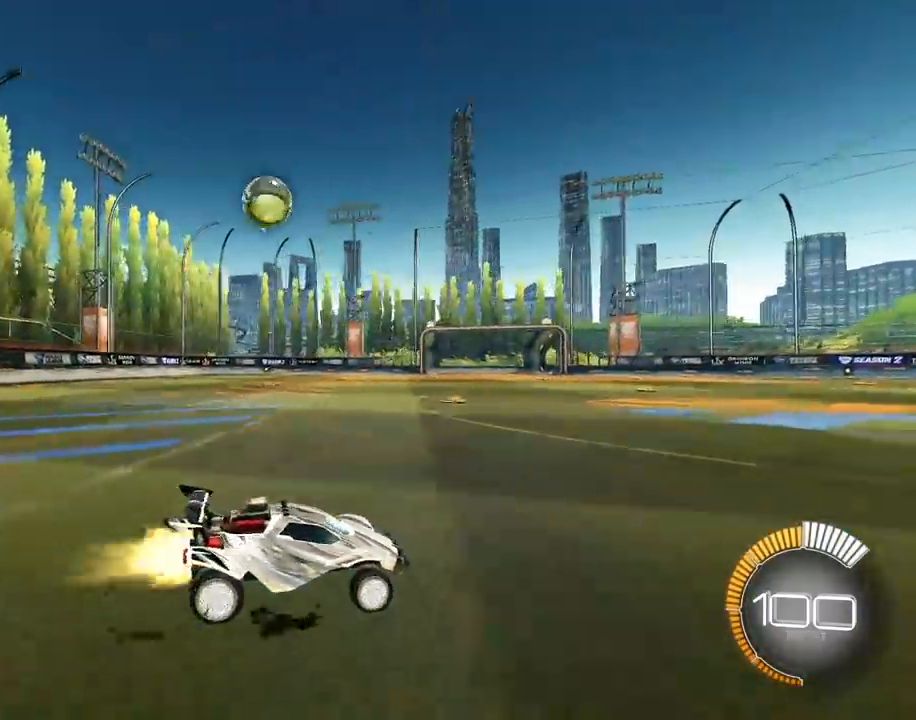
{"buttons": ["L2"], "left_stick": "up", "right_stick": "center", "events": [[83, "L2", "up"], [150, "left_stick", "up-left"], [433, "L2", "down"], [483, "left_stick", "up"]]}
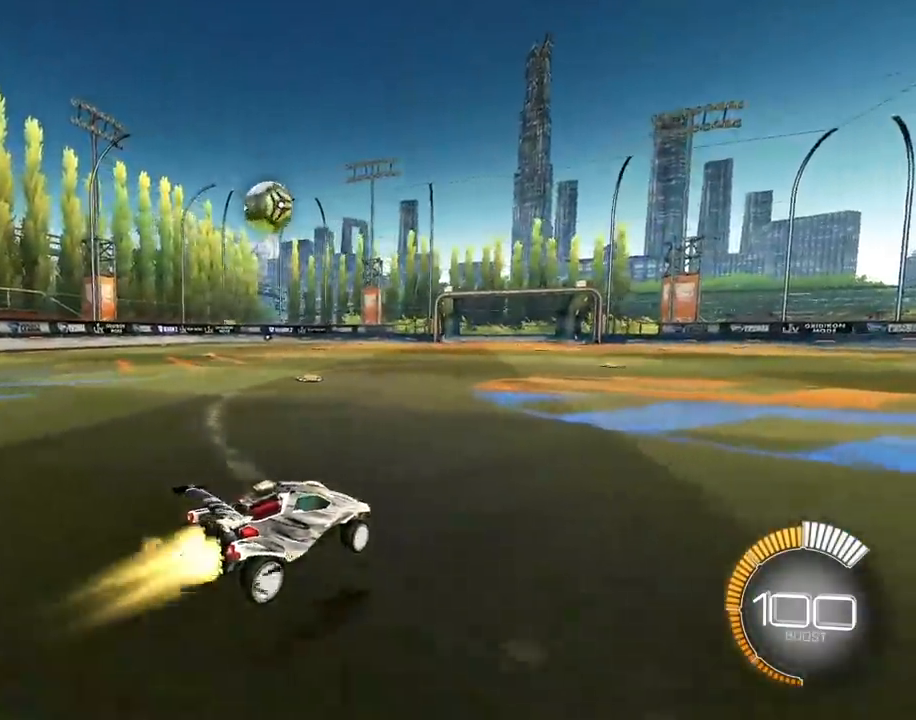
{"buttons": ["L2"], "left_stick": "up", "right_stick": "center", "events": [[117, "L2", "up"], [333, "L2", "down"]]}
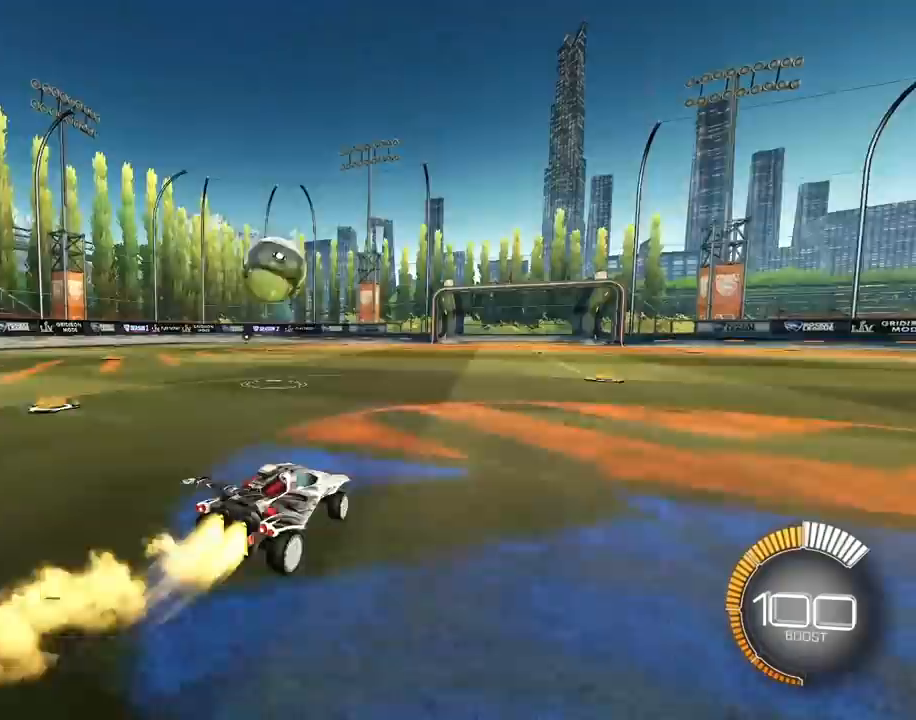
{"buttons": ["L2"], "left_stick": "up-left", "right_stick": "center", "events": [[50, "CROSS", "down"], [67, "R1", "down"], [83, "left_stick", "right"], [183, "left_stick", "center"], [200, "L2", "up"], [217, "R1", "up"], [233, "CROSS", "up"], [283, "left_stick", "up-left"], [317, "L2", "down"], [333, "CROSS", "down"], [367, "R1", "down"], [483, "R1", "up"], [500, "CROSS", "up"]]}
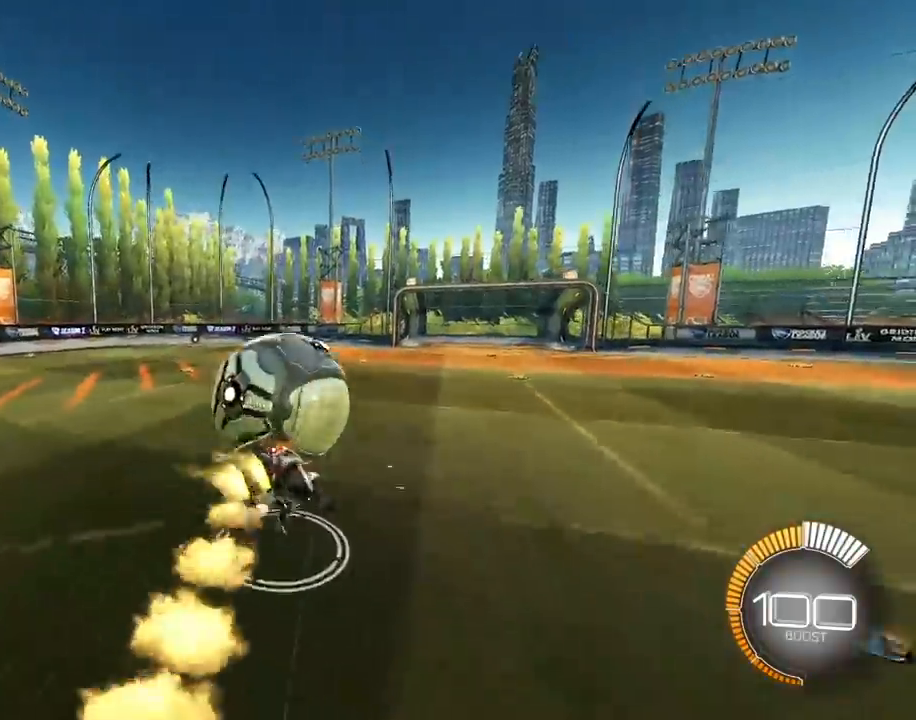
{"buttons": ["R1"], "left_stick": "left", "right_stick": "center", "events": [[33, "L2", "up"], [117, "left_stick", "down"], [150, "R1", "down"], [267, "left_stick", "down-left"], [400, "left_stick", "left"]]}
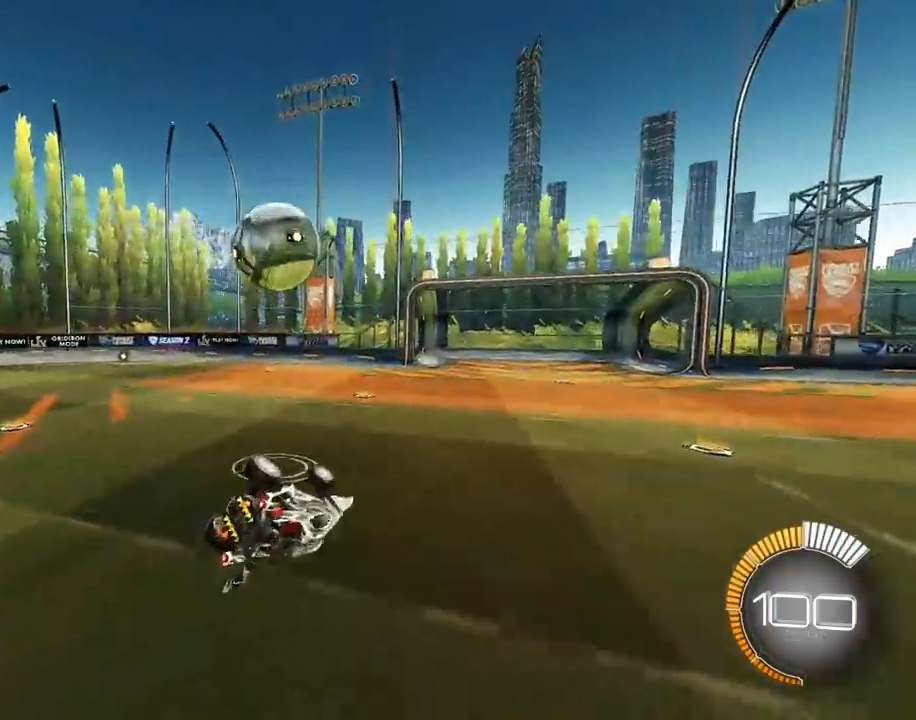
{"buttons": ["L2"], "left_stick": "up-right", "right_stick": "center"}
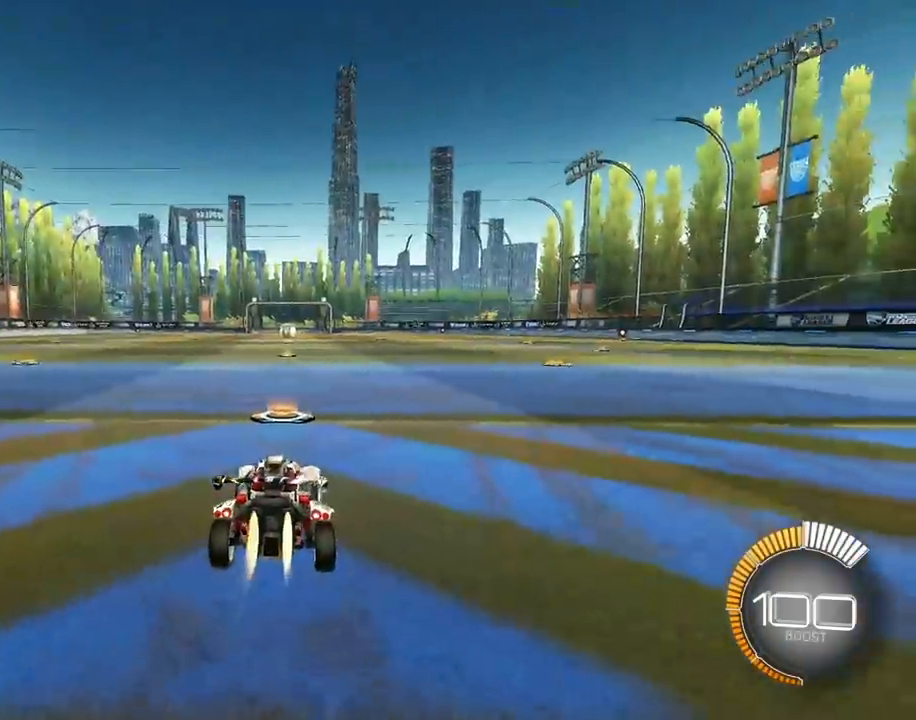
{"buttons": [], "left_stick": "center", "right_stick": "center", "events": [[83, "TRIANGLE", "down"], [217, "TRIANGLE", "up"], [250, "L2", "up"], [483, "left_stick", "center"]]}
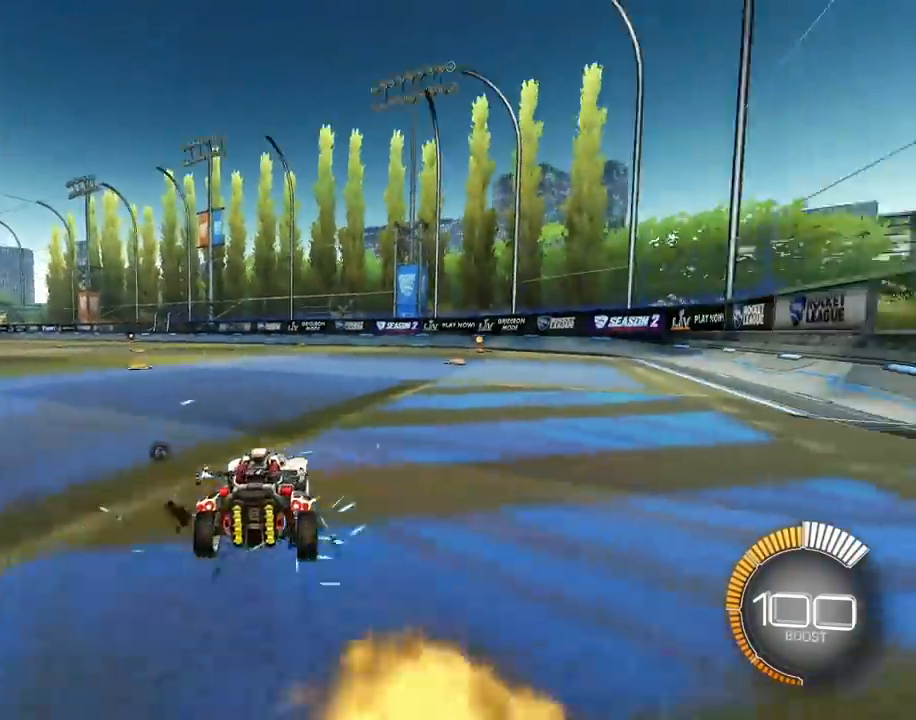
{"buttons": [], "left_stick": "center", "right_stick": "center", "events": [[267, "DPAD_RIGHT", "down"], [333, "DPAD_RIGHT", "up"]]}
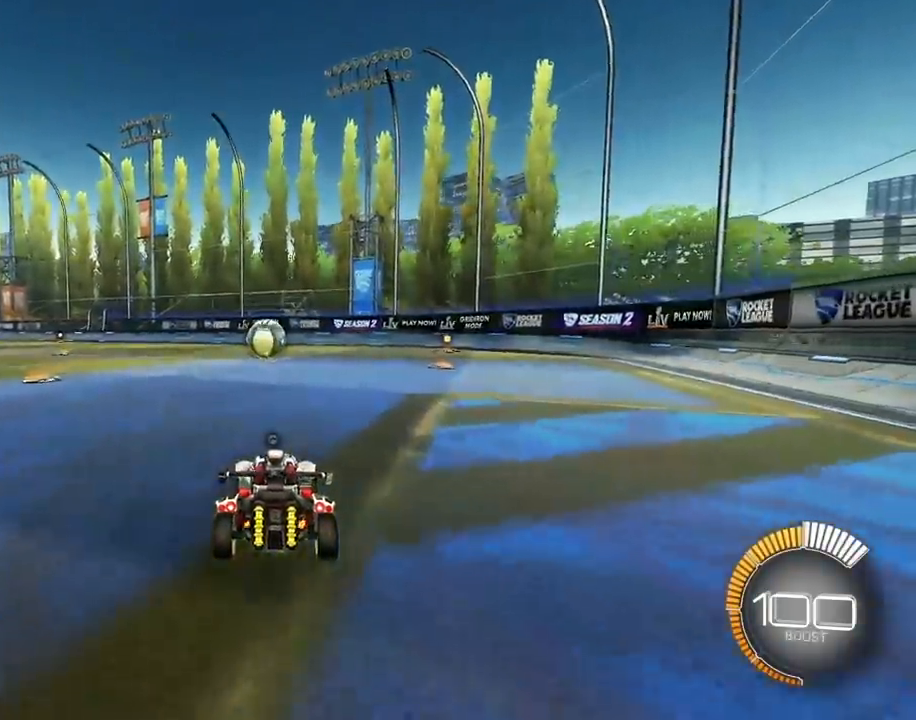
{"buttons": [], "left_stick": "center", "right_stick": "center", "events": [[33, "L2", "down"], [33, "left_stick", "up"], [250, "L2", "up"], [350, "left_stick", "center"]]}
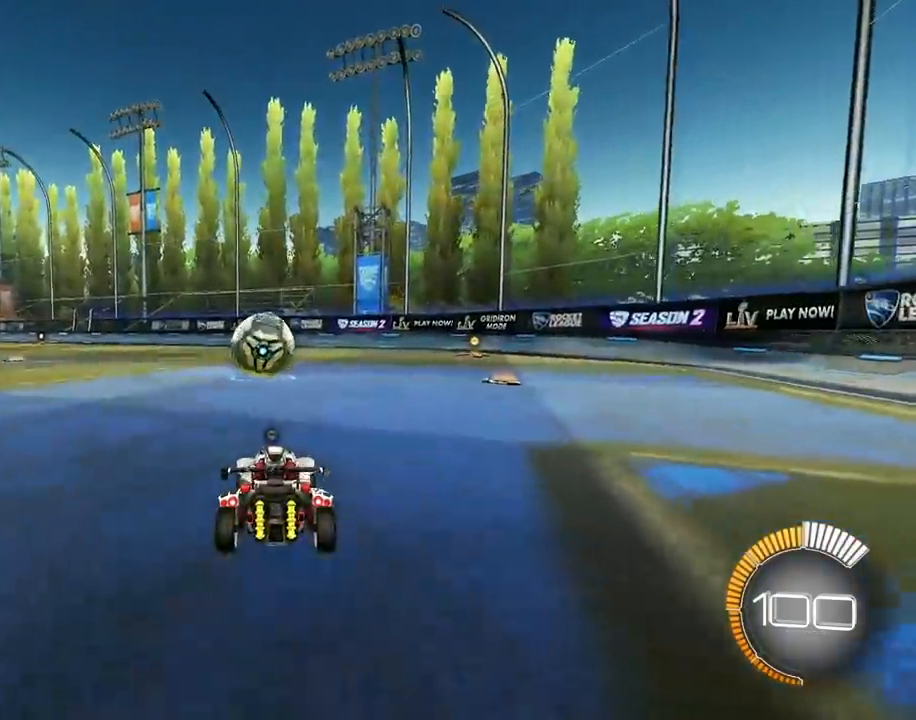
{"buttons": ["L2"], "left_stick": "up", "right_stick": "center", "events": [[483, "left_stick", "up"], [500, "L2", "down"]]}
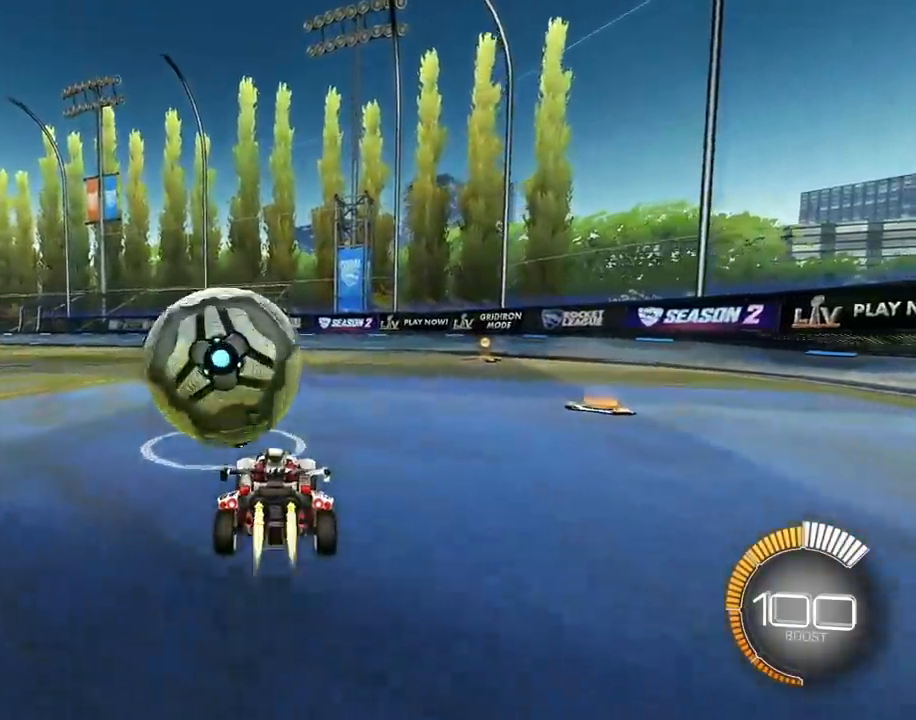
{"buttons": ["L2"], "left_stick": "up", "right_stick": "center", "events": [[117, "TRIANGLE", "down"], [233, "TRIANGLE", "up"]]}